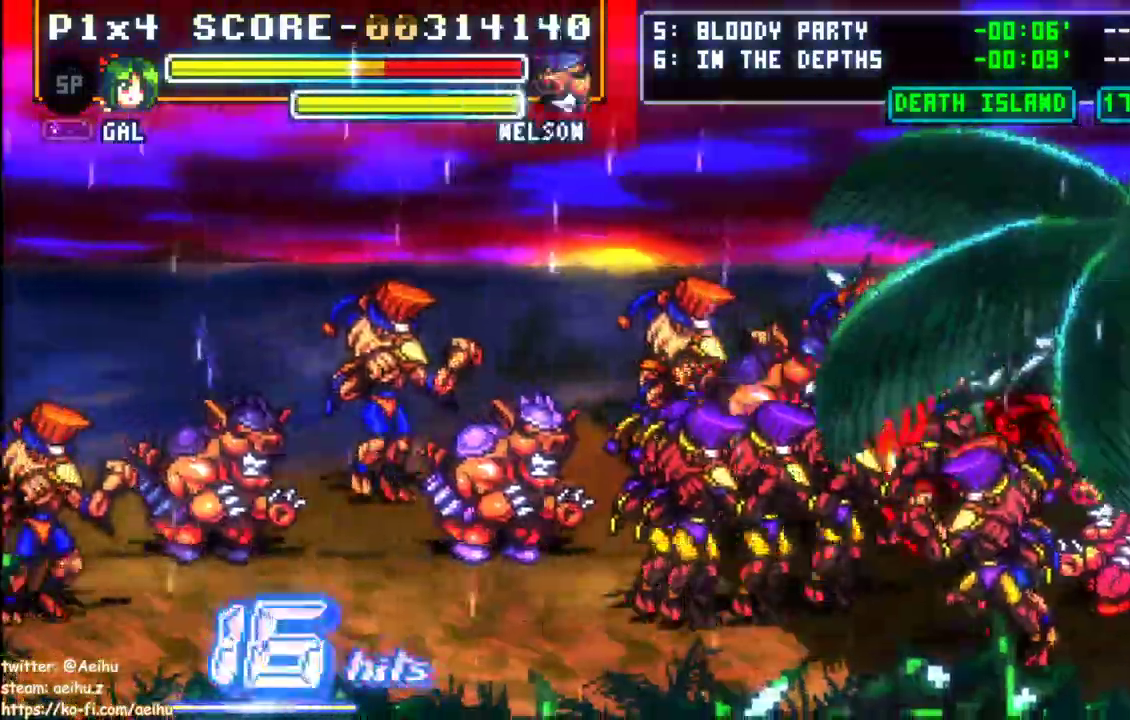
Gameplay with a controller (PlayStation layout); each line is a JSON object with the inputs held at the frame after it. "events" lists button and stick changes between this image and that frame as [ms after this image, input, new state], when the widget could be followed in between. This document gives stick clicks only as held states, not as events. Not read: R2 R3 START right_stick.
{"buttons": ["SQUARE", "DPAD_UP", "DPAD_RIGHT"], "left_stick": "center"}
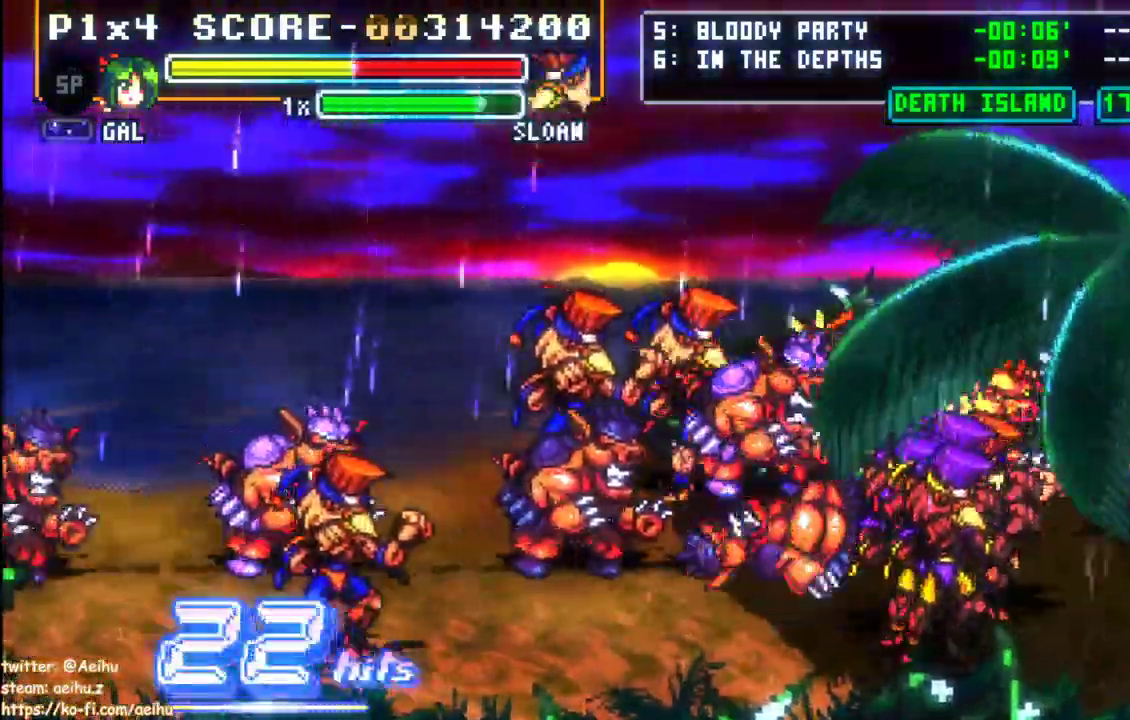
{"buttons": [], "left_stick": "center", "events": [[67, "DPAD_RIGHT", "up"], [67, "DPAD_UP", "up"], [117, "SQUARE", "up"]]}
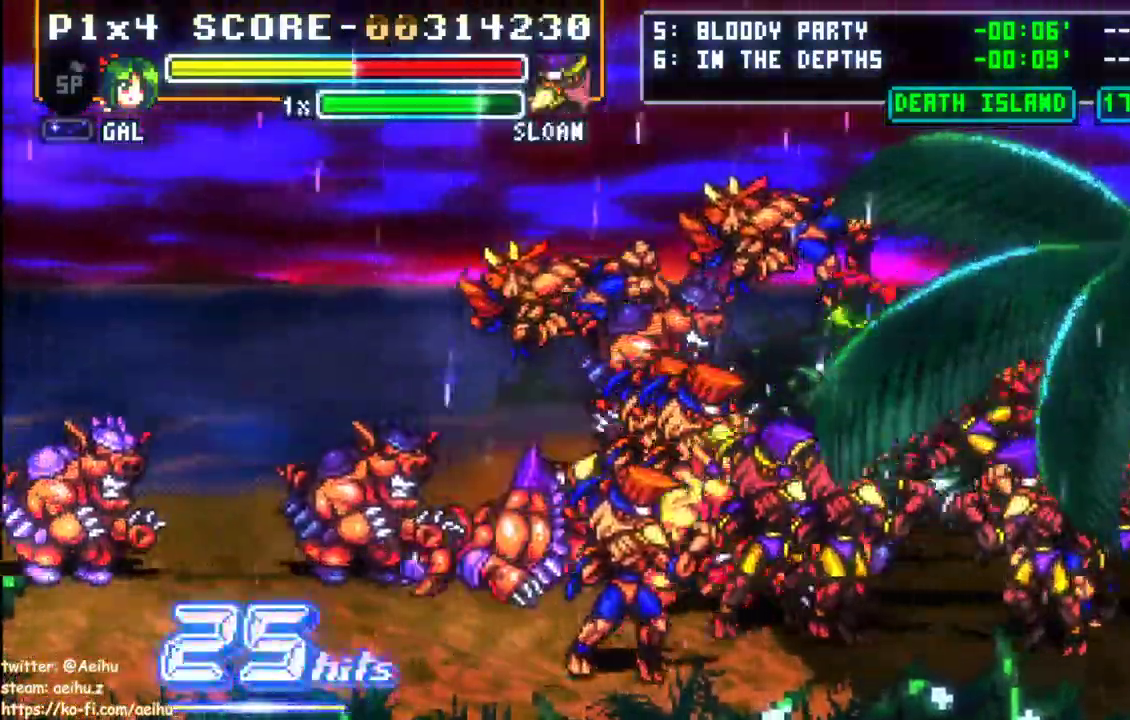
{"buttons": [], "left_stick": "center", "events": []}
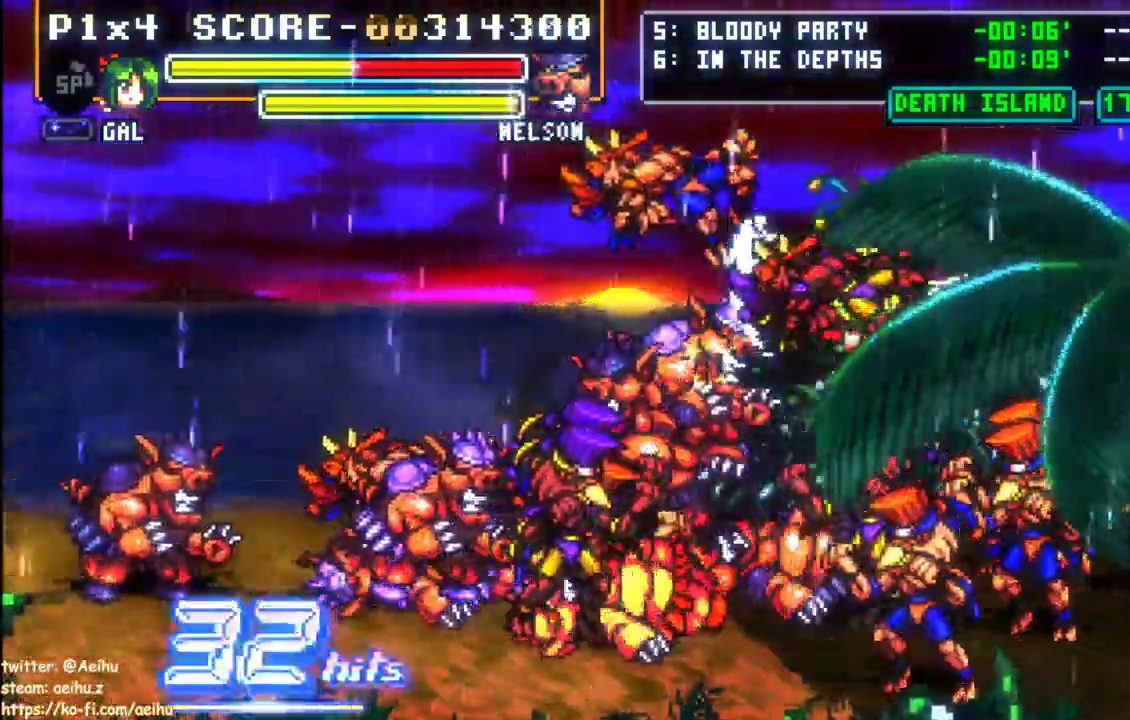
{"buttons": ["DPAD_LEFT"], "left_stick": "center", "events": [[33, "DPAD_LEFT", "down"], [183, "CIRCLE", "down"], [450, "CIRCLE", "up"]]}
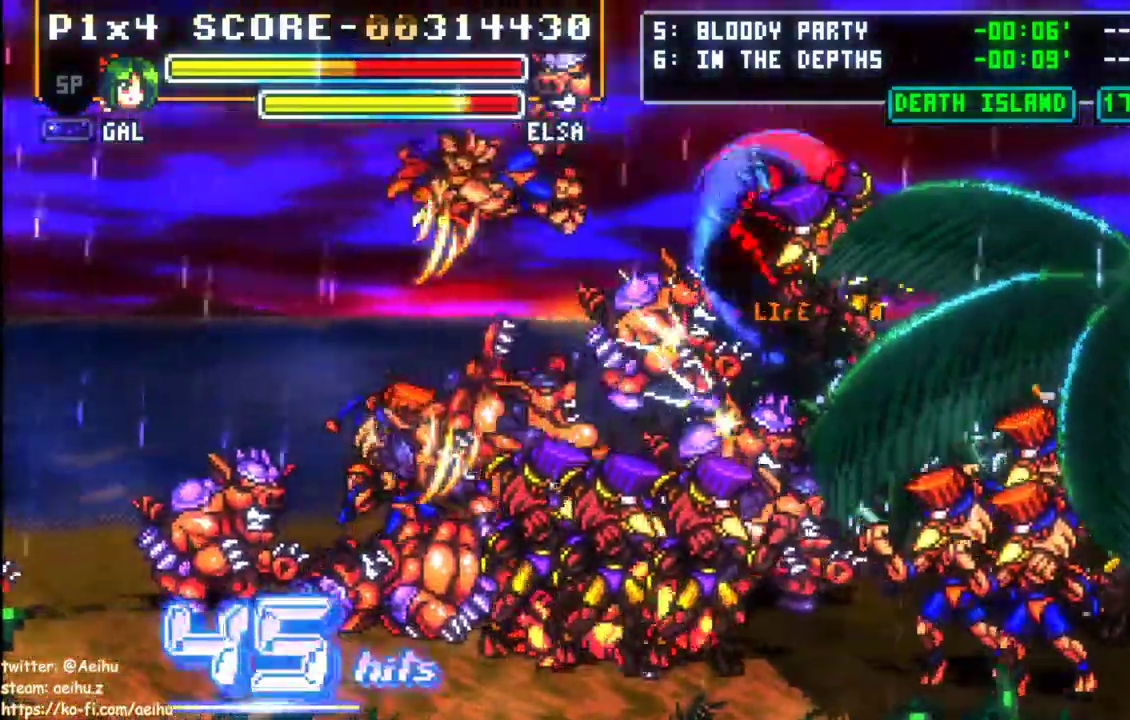
{"buttons": ["DPAD_LEFT"], "left_stick": "center", "events": []}
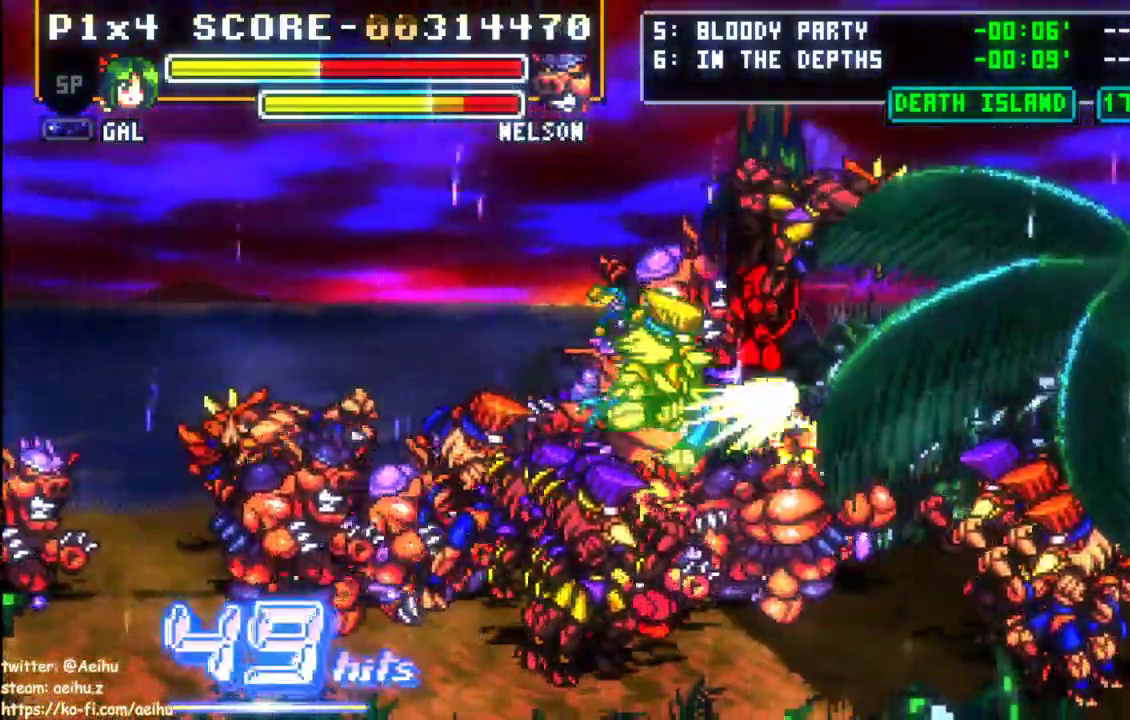
{"buttons": [], "left_stick": "center", "events": [[33, "DPAD_LEFT", "up"]]}
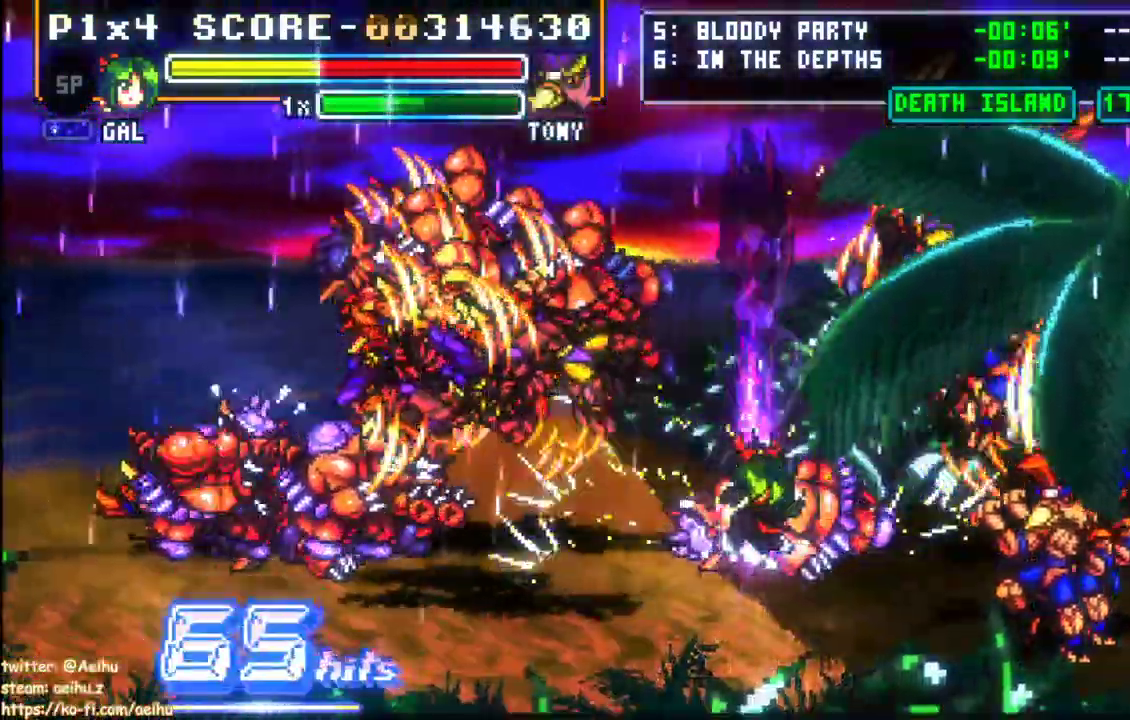
{"buttons": ["DPAD_UP"], "left_stick": "center", "events": [[17, "DPAD_DOWN", "down"], [133, "DPAD_DOWN", "up"], [133, "DPAD_LEFT", "down"], [133, "DPAD_UP", "down"], [150, "SQUARE", "down"], [283, "SQUARE", "up"], [317, "DPAD_LEFT", "up"]]}
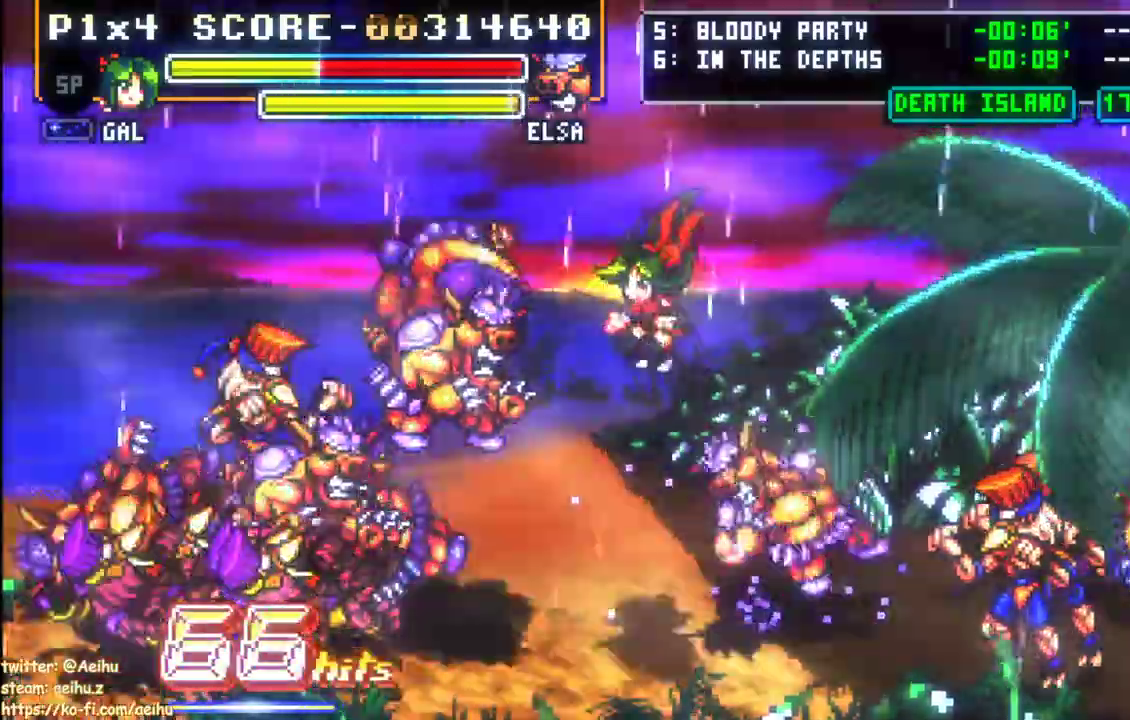
{"buttons": ["DPAD_LEFT"], "left_stick": "center", "events": [[283, "DPAD_LEFT", "down"], [283, "DPAD_UP", "up"]]}
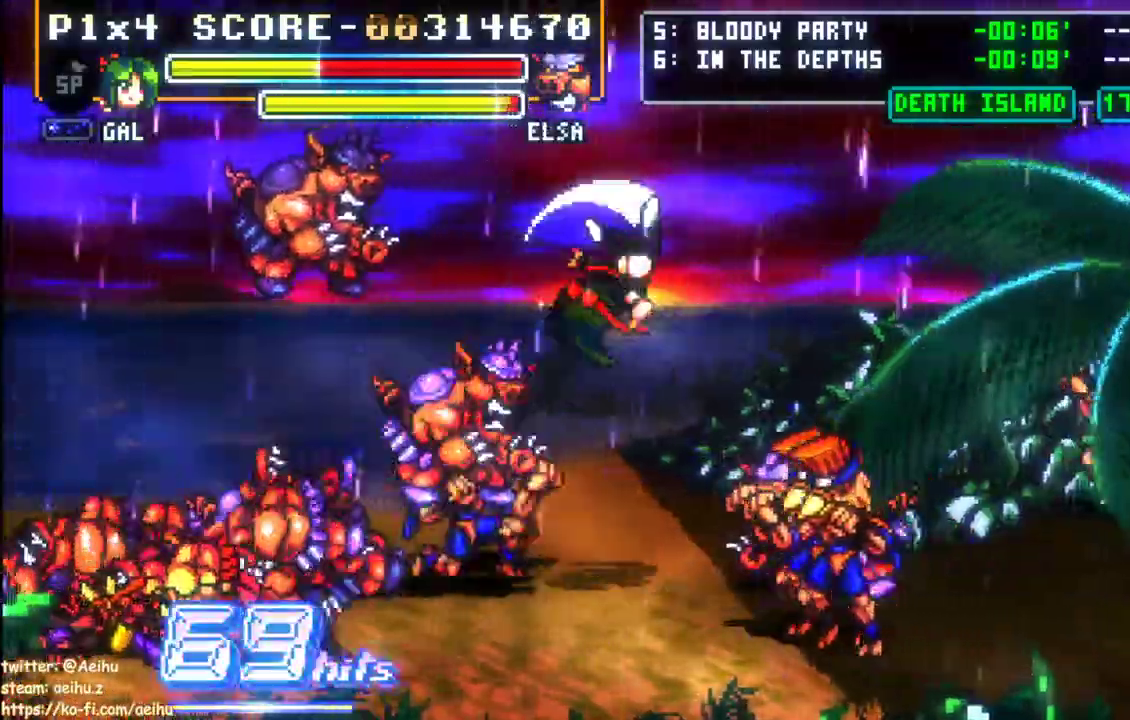
{"buttons": ["DPAD_LEFT"], "left_stick": "center", "events": [[133, "CIRCLE", "down"], [383, "CIRCLE", "up"]]}
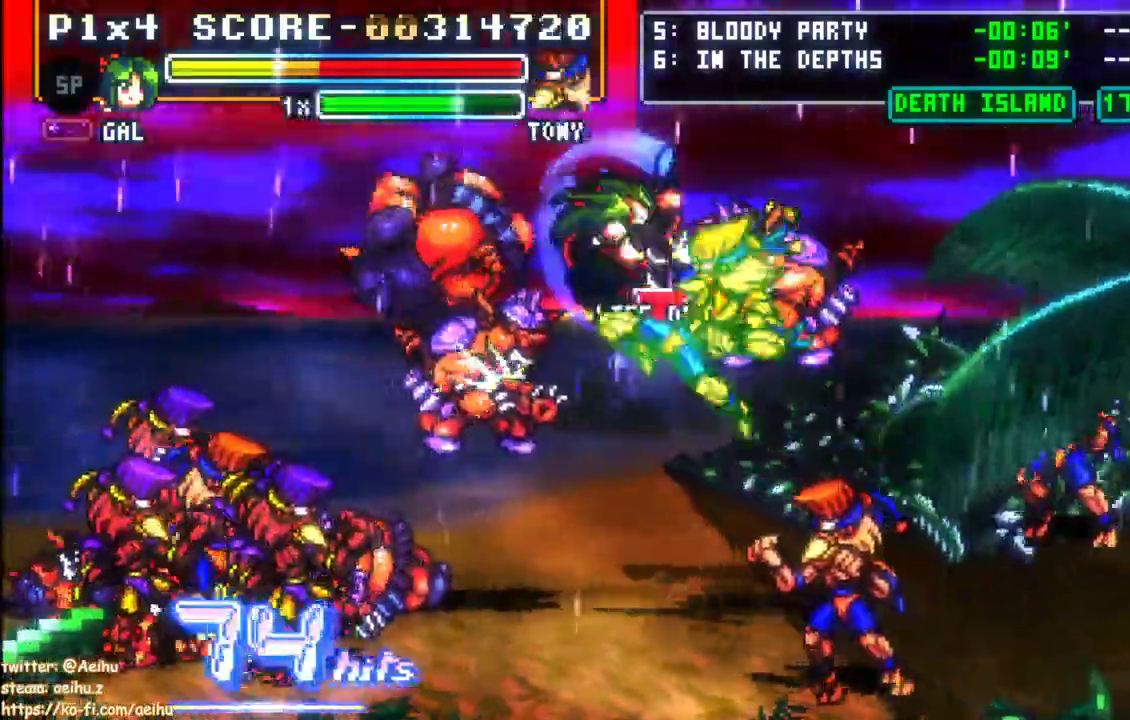
{"buttons": [], "left_stick": "center", "events": [[283, "DPAD_LEFT", "up"]]}